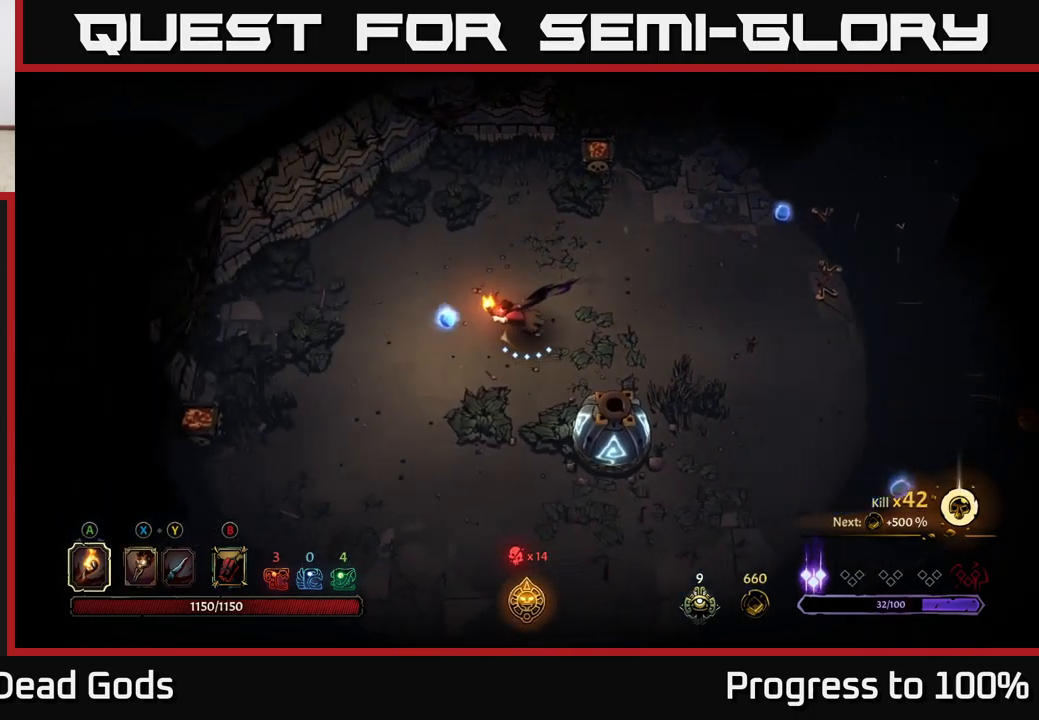
Gameplay with a controller (Xbox layout); each line is a JSON object with the inputs held at the frame after it. "events" lists button and stick changes between this image and that frame as [ms after this image, input, new state], when the widget could be followed in between.
{"buttons": [], "left_stick": "right", "right_stick": "center", "events": [[317, "left_stick", "down"], [400, "left_stick", "right"]]}
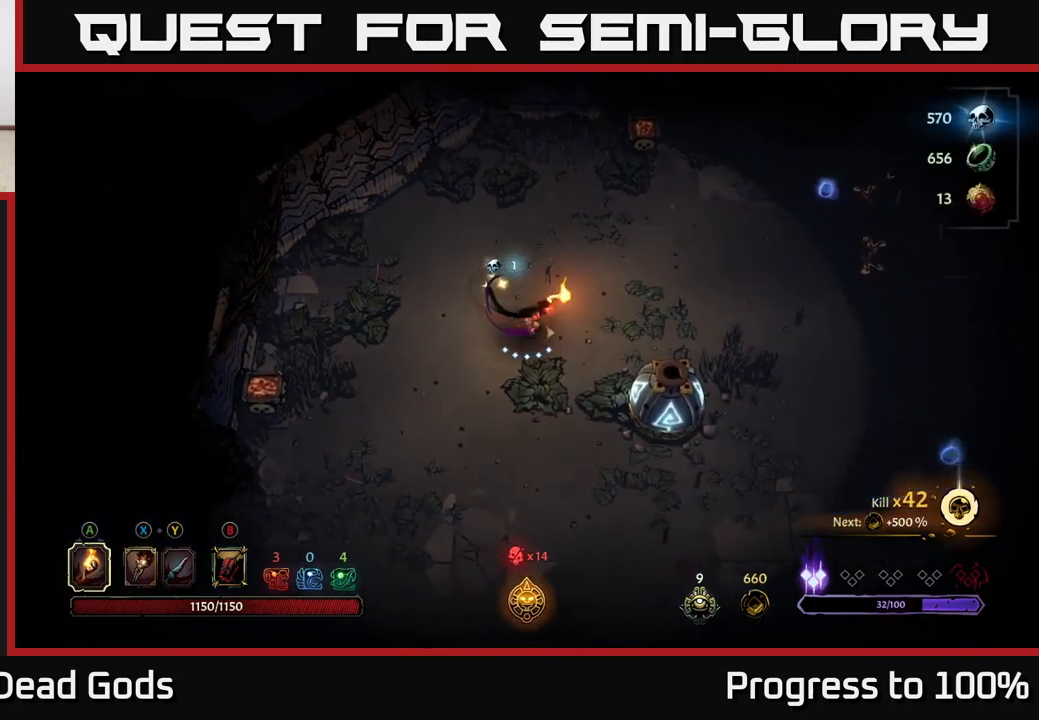
{"buttons": [], "left_stick": "center", "right_stick": "center", "events": [[34, "left_stick", "up-right"], [167, "R2", "down"], [367, "R2", "up"], [467, "left_stick", "center"]]}
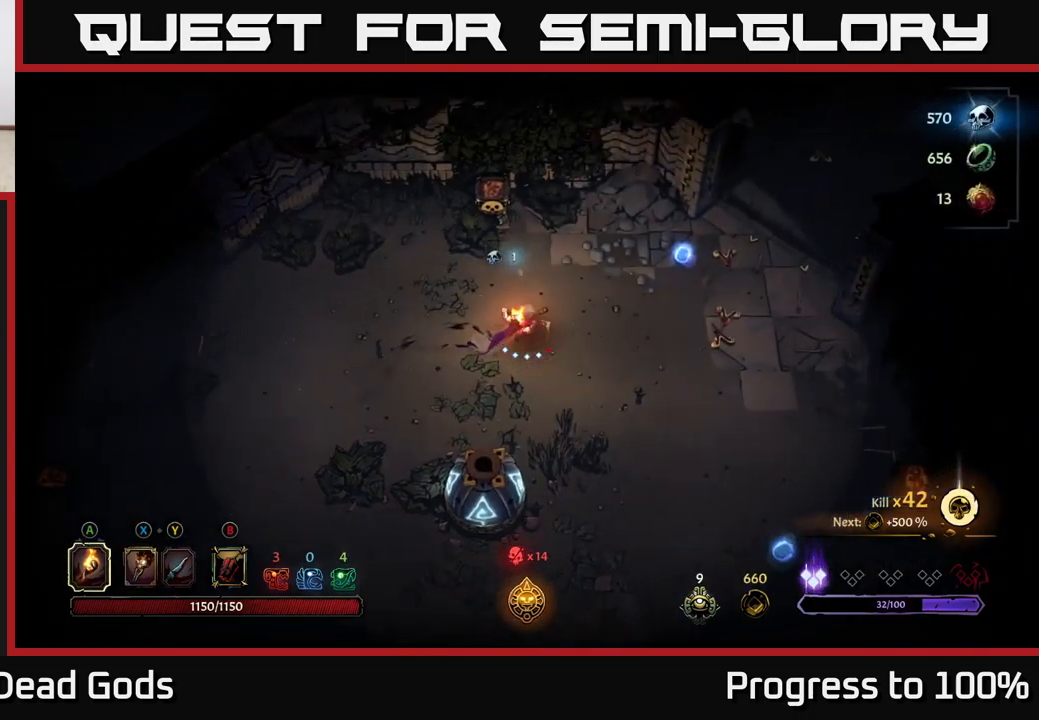
{"buttons": [], "left_stick": "down", "right_stick": "center", "events": [[134, "left_stick", "up-right"], [217, "R2", "down"], [367, "R2", "up"], [434, "left_stick", "down"]]}
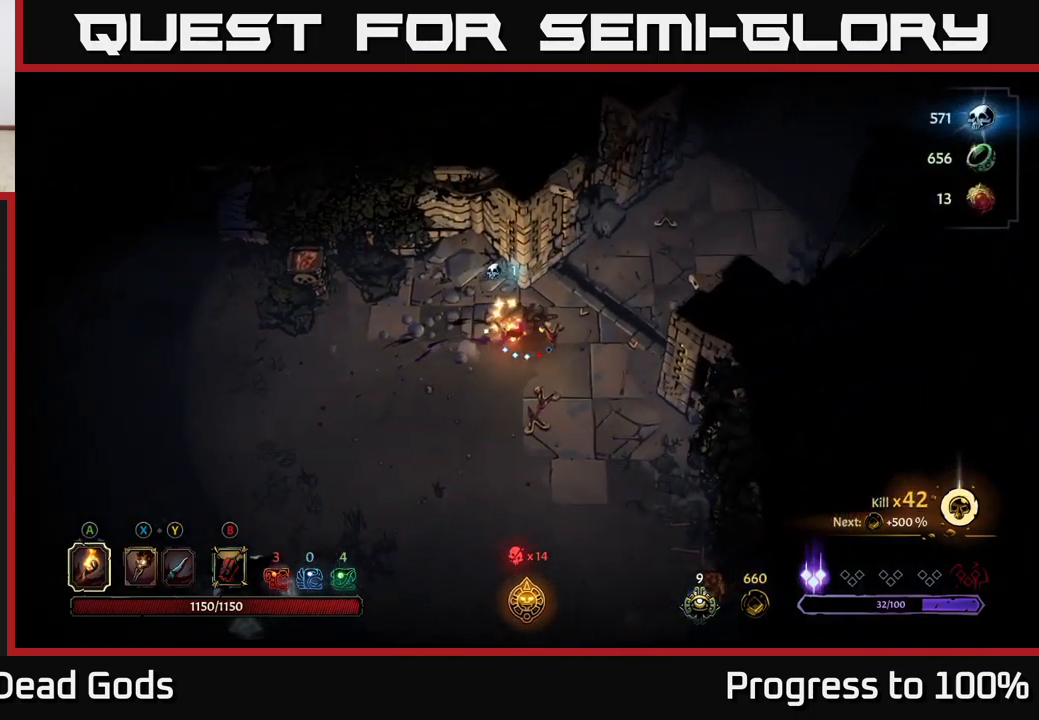
{"buttons": [], "left_stick": "center", "right_stick": "center", "events": [[17, "left_stick", "down-left"], [284, "left_stick", "center"], [350, "START", "down"], [484, "START", "up"]]}
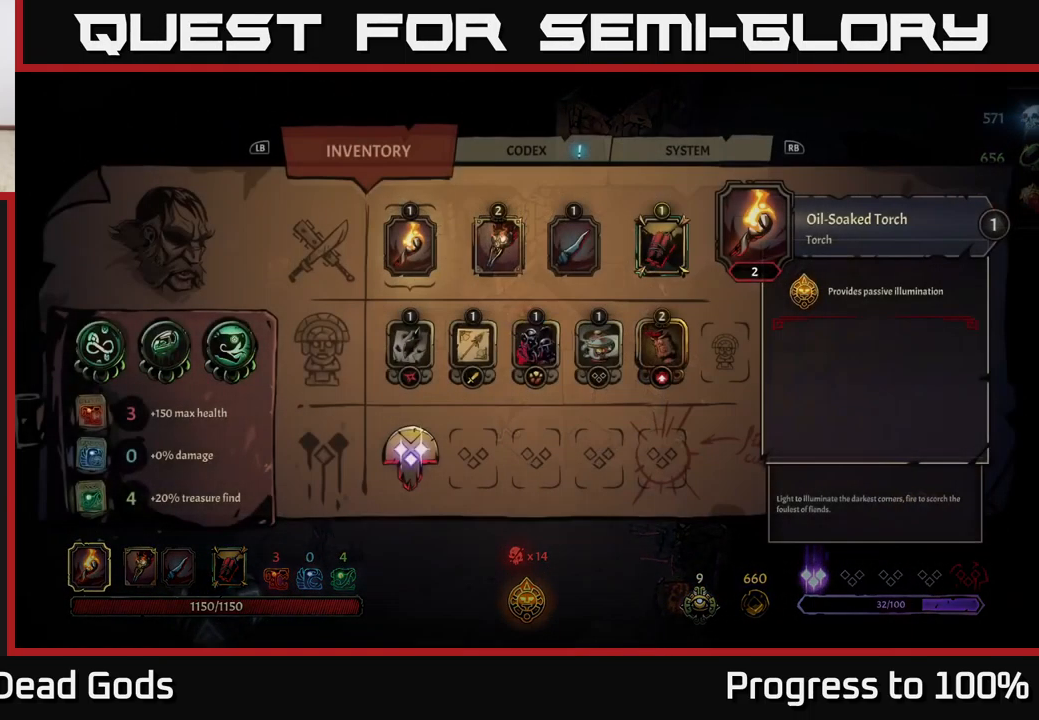
{"buttons": [], "left_stick": "center", "right_stick": "center", "events": []}
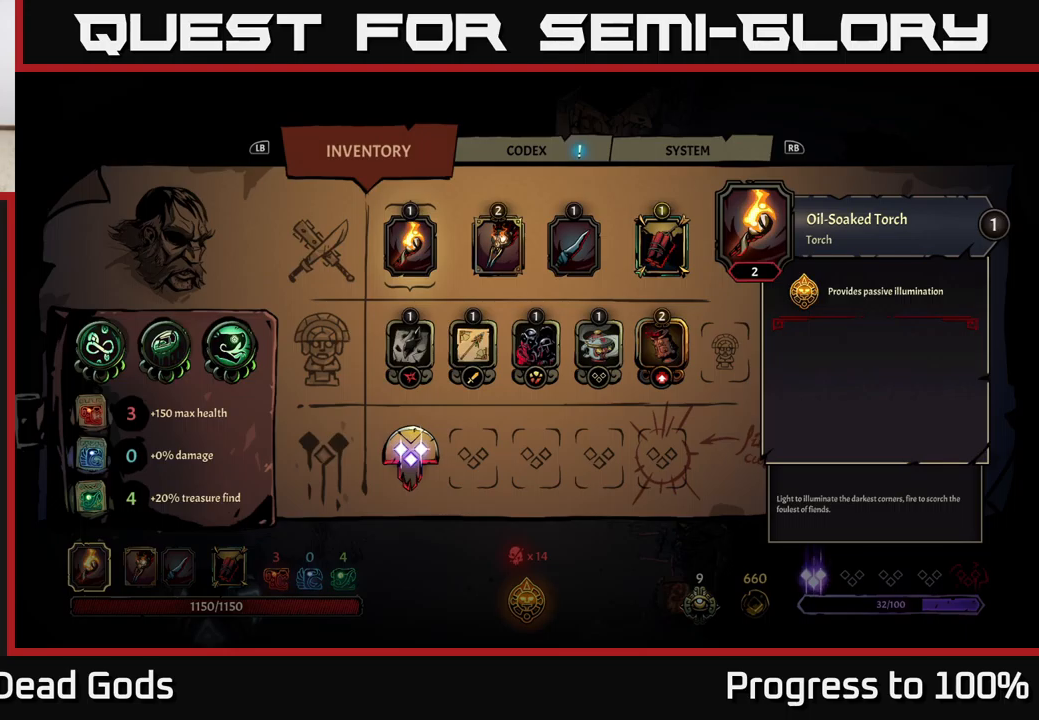
{"buttons": [], "left_stick": "center", "right_stick": "center", "events": [[117, "left_stick", "down"], [317, "left_stick", "right"], [467, "left_stick", "center"]]}
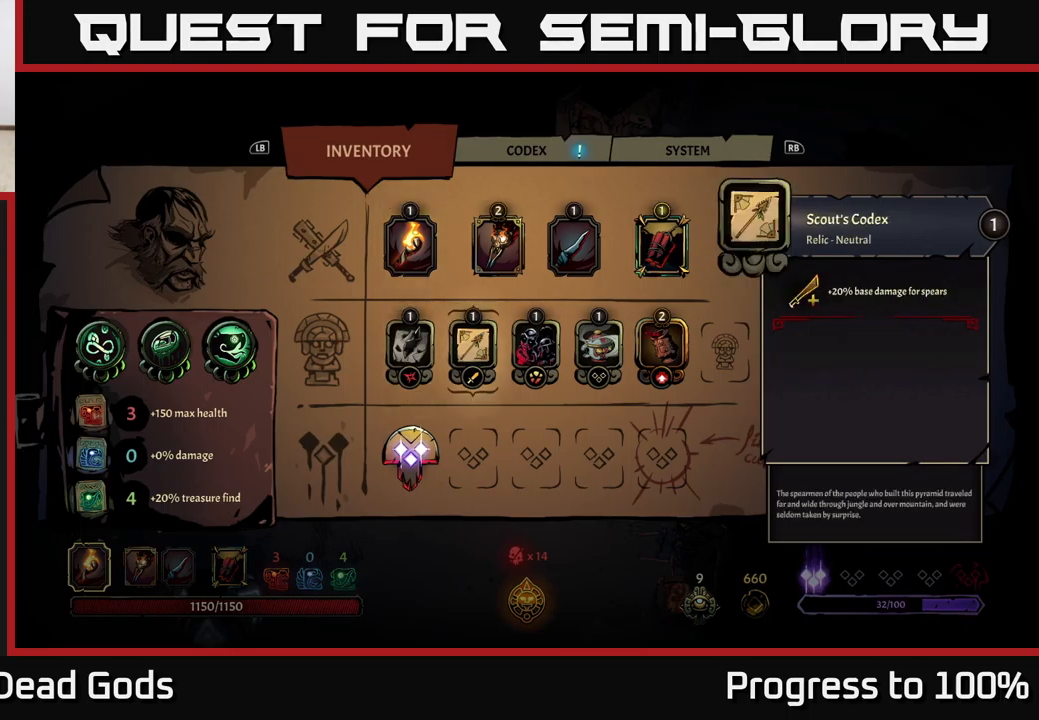
{"buttons": [], "left_stick": "center", "right_stick": "center", "events": [[50, "left_stick", "up"], [184, "left_stick", "center"]]}
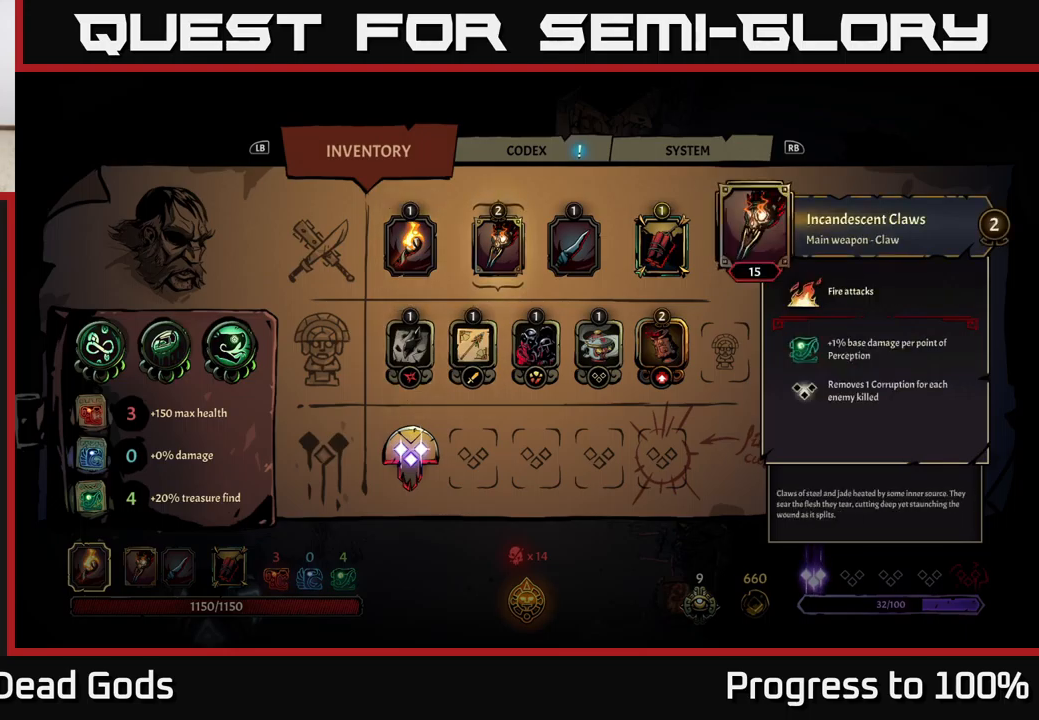
{"buttons": [], "left_stick": "down", "right_stick": "center", "events": [[350, "B", "down"], [417, "B", "up"], [417, "left_stick", "down"]]}
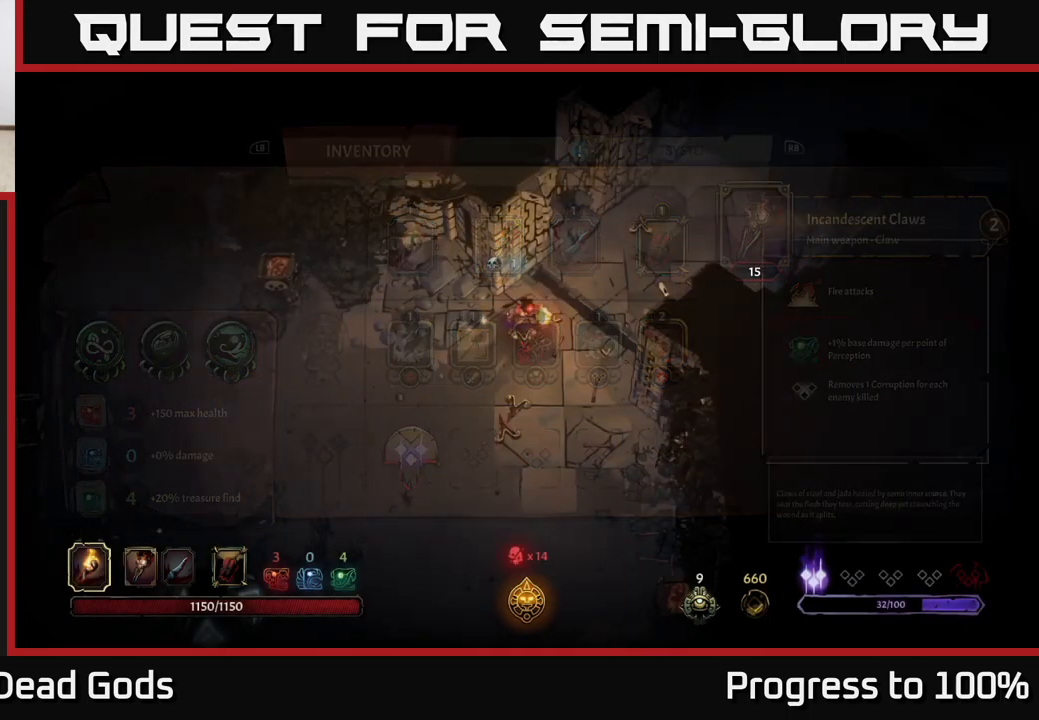
{"buttons": [], "left_stick": "down", "right_stick": "center", "events": []}
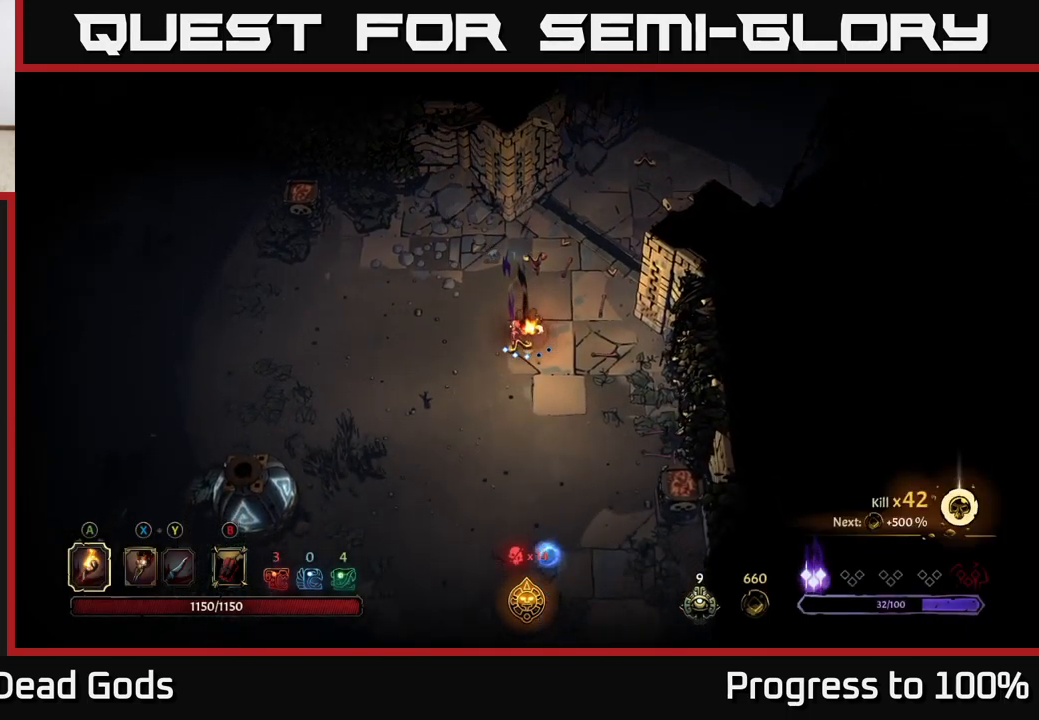
{"buttons": [], "left_stick": "down", "right_stick": "center", "events": [[100, "R2", "down"], [317, "R2", "up"]]}
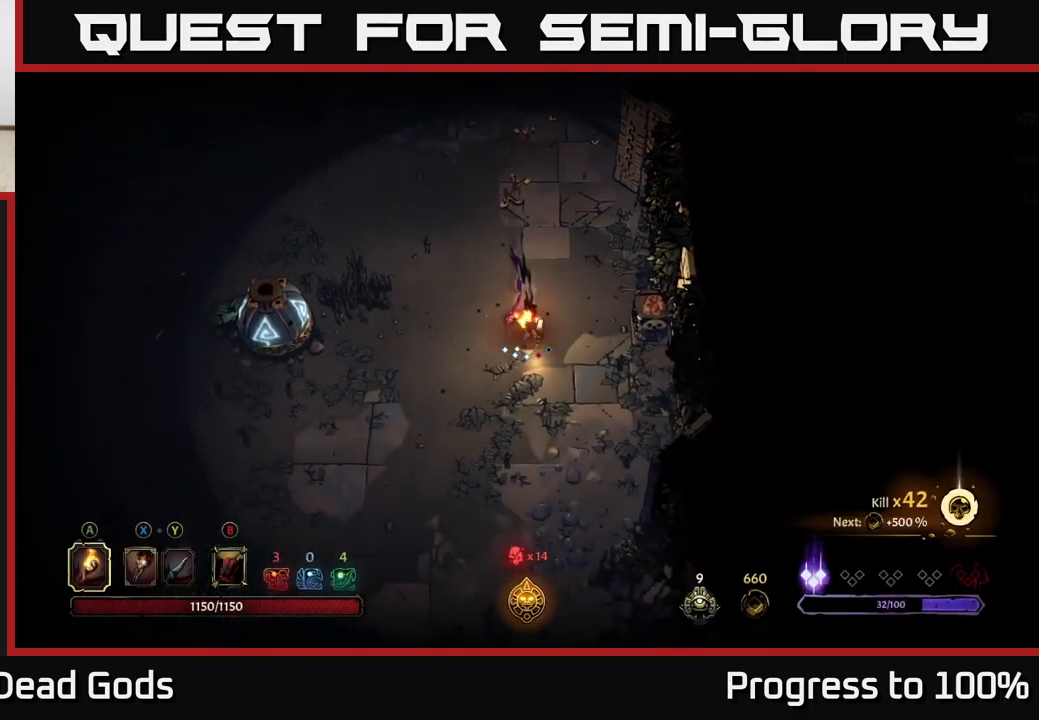
{"buttons": [], "left_stick": "up", "right_stick": "center", "events": [[334, "left_stick", "left"], [400, "left_stick", "up"]]}
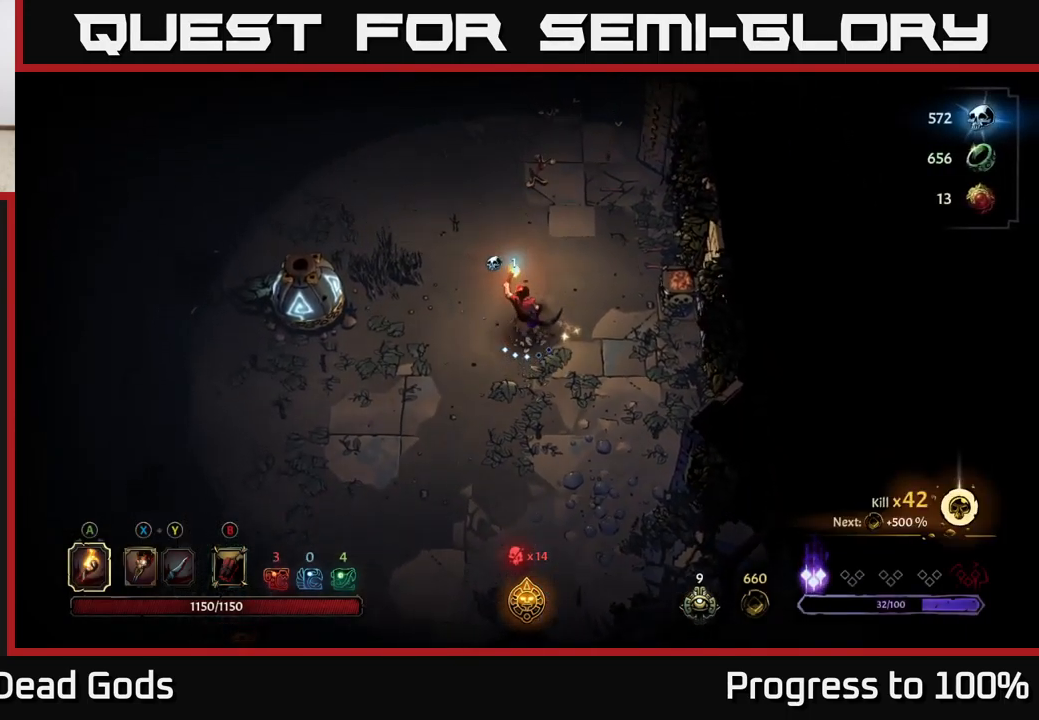
{"buttons": [], "left_stick": "up", "right_stick": "center", "events": []}
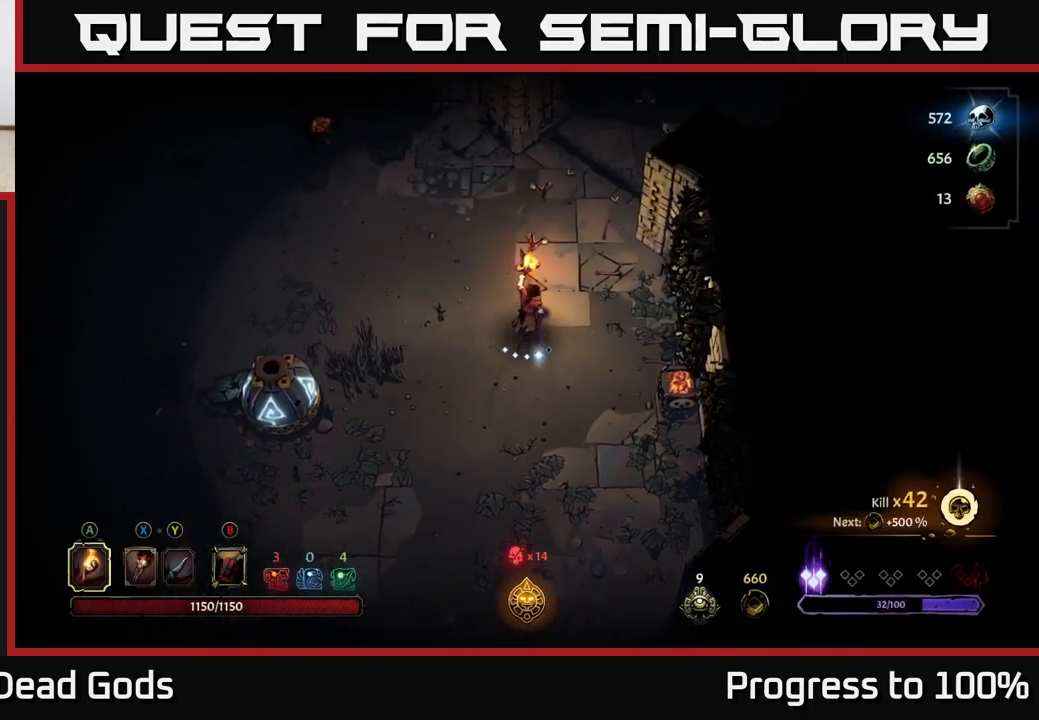
{"buttons": [], "left_stick": "up-right", "right_stick": "center", "events": [[117, "left_stick", "up-right"]]}
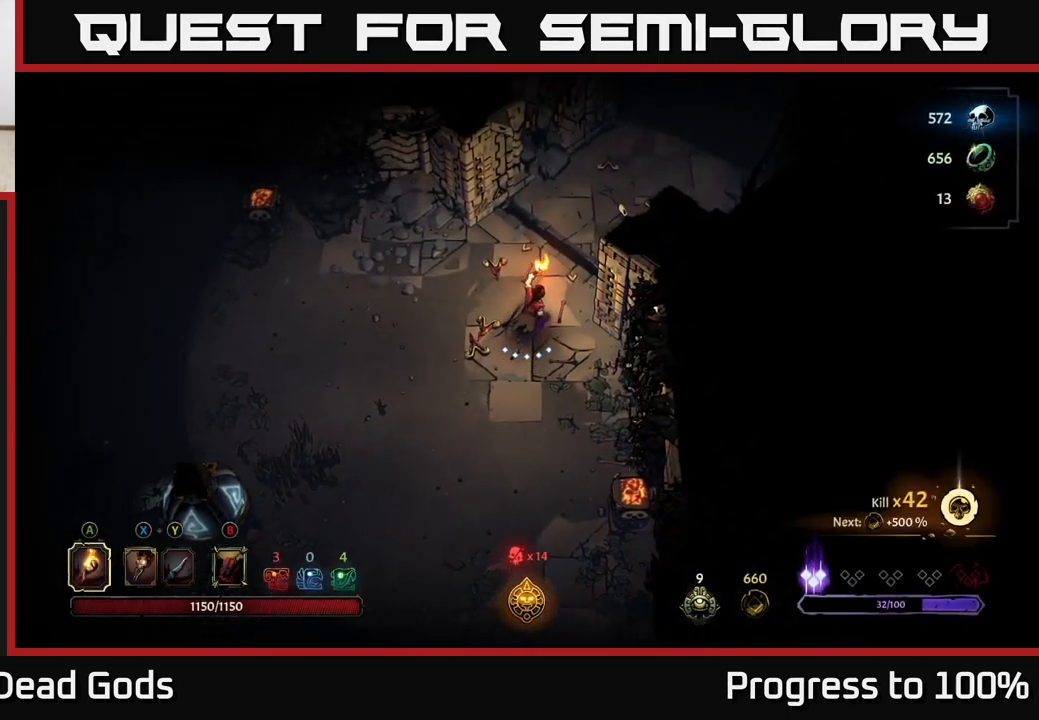
{"buttons": [], "left_stick": "up-right", "right_stick": "center", "events": []}
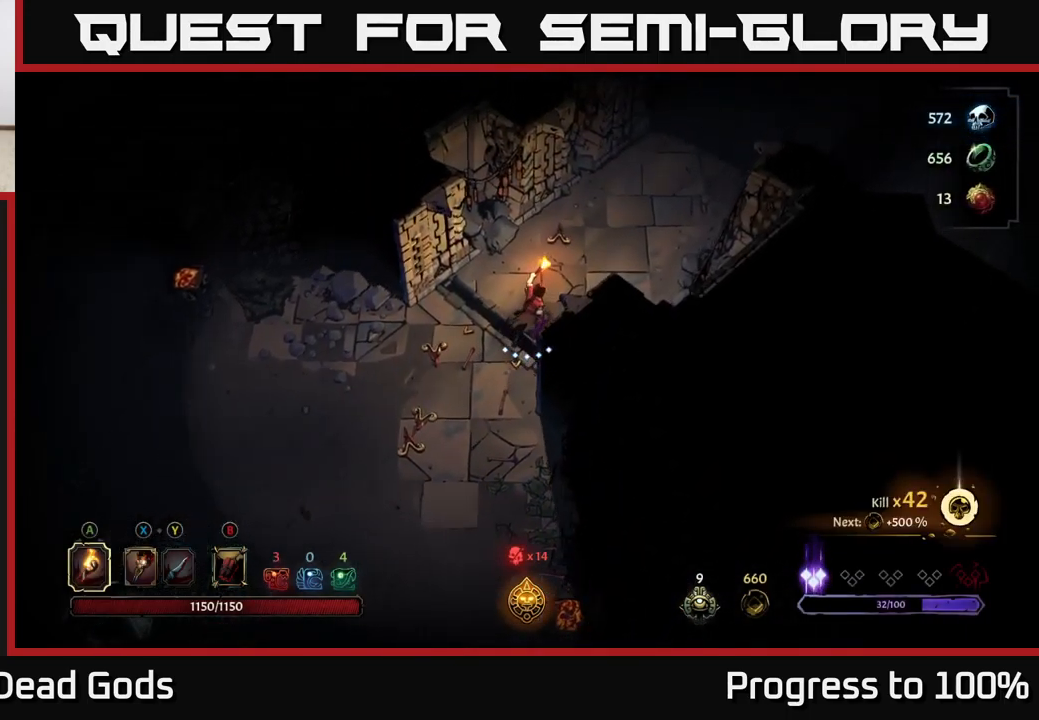
{"buttons": [], "left_stick": "up-right", "right_stick": "center", "events": []}
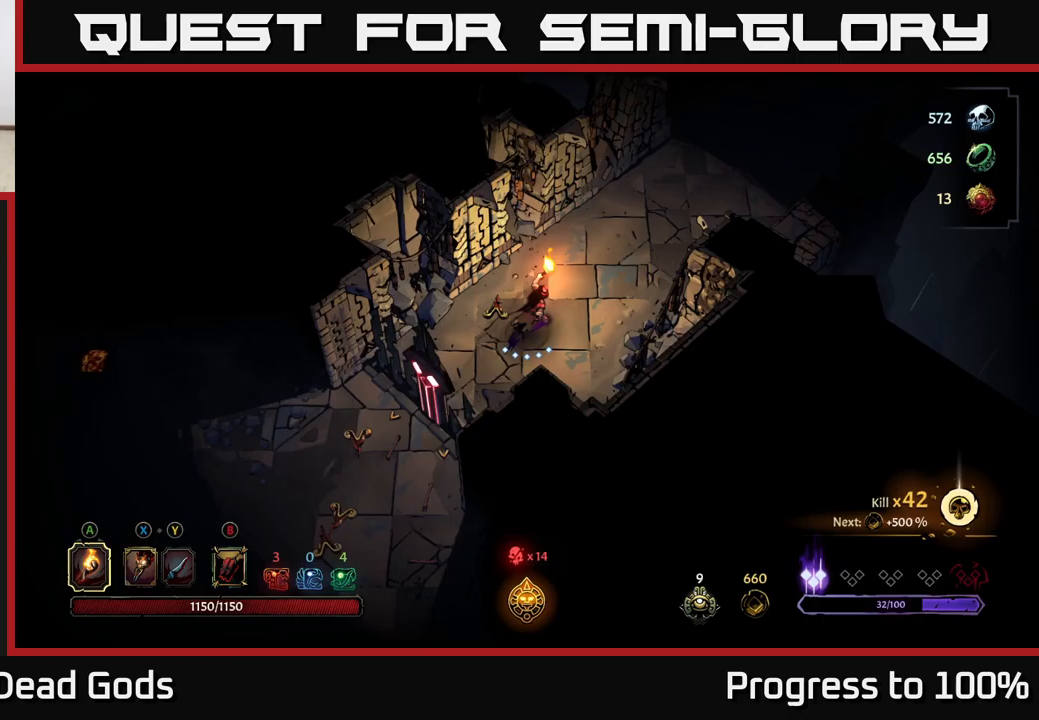
{"buttons": [], "left_stick": "up-right", "right_stick": "center", "events": []}
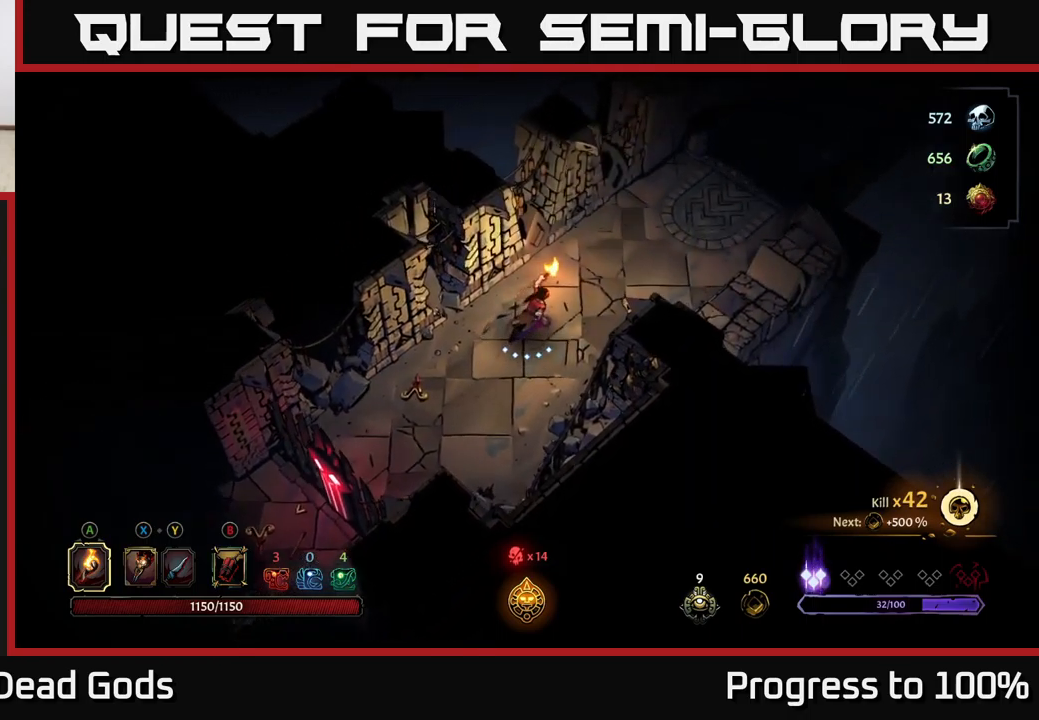
{"buttons": [], "left_stick": "up-right", "right_stick": "center", "events": [[317, "R2", "down"], [500, "R2", "up"]]}
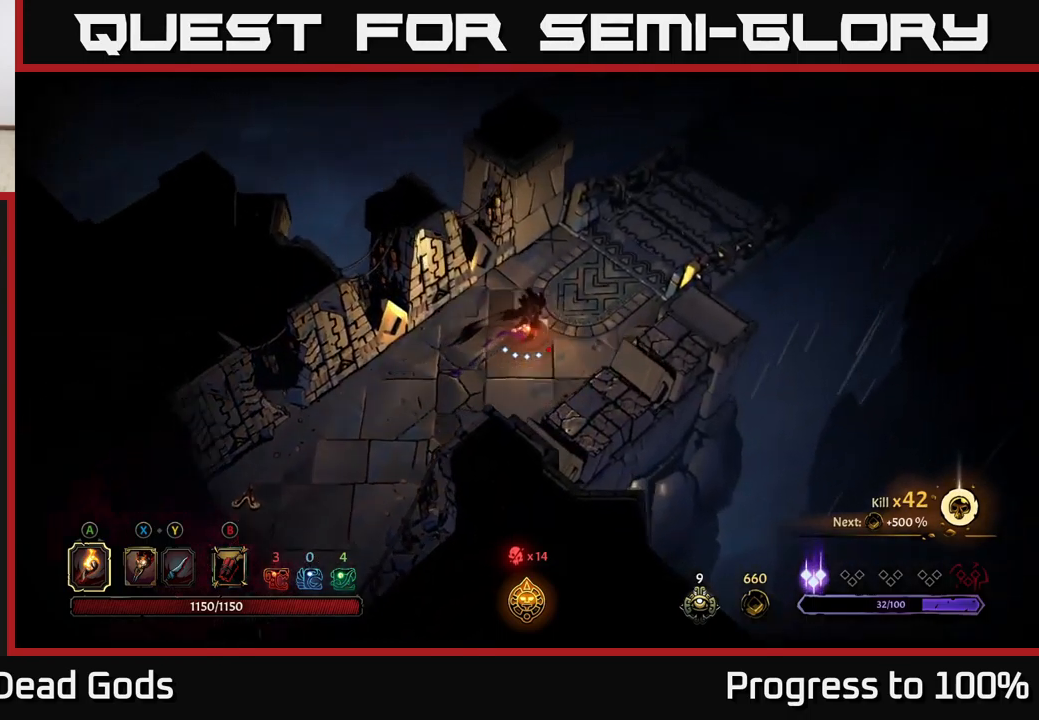
{"buttons": [], "left_stick": "up-right", "right_stick": "center", "events": [[367, "R1", "down"], [433, "R1", "up"]]}
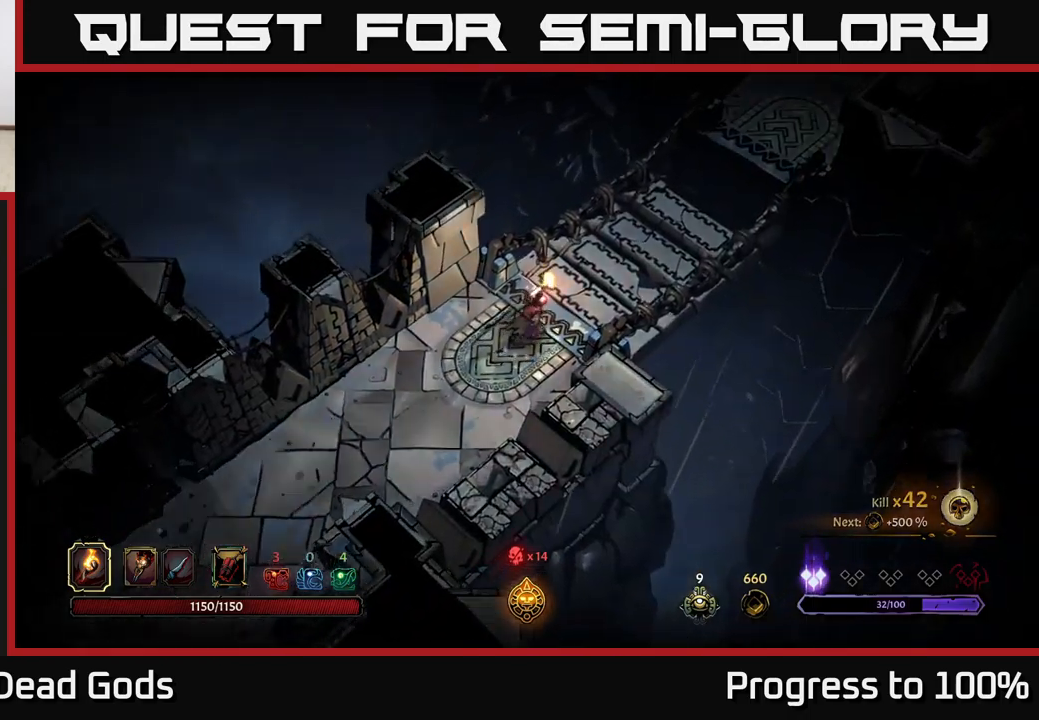
{"buttons": [], "left_stick": "center", "right_stick": "center", "events": [[33, "R1", "down"], [83, "R1", "up"], [217, "R1", "down"], [267, "R1", "up"], [317, "left_stick", "center"]]}
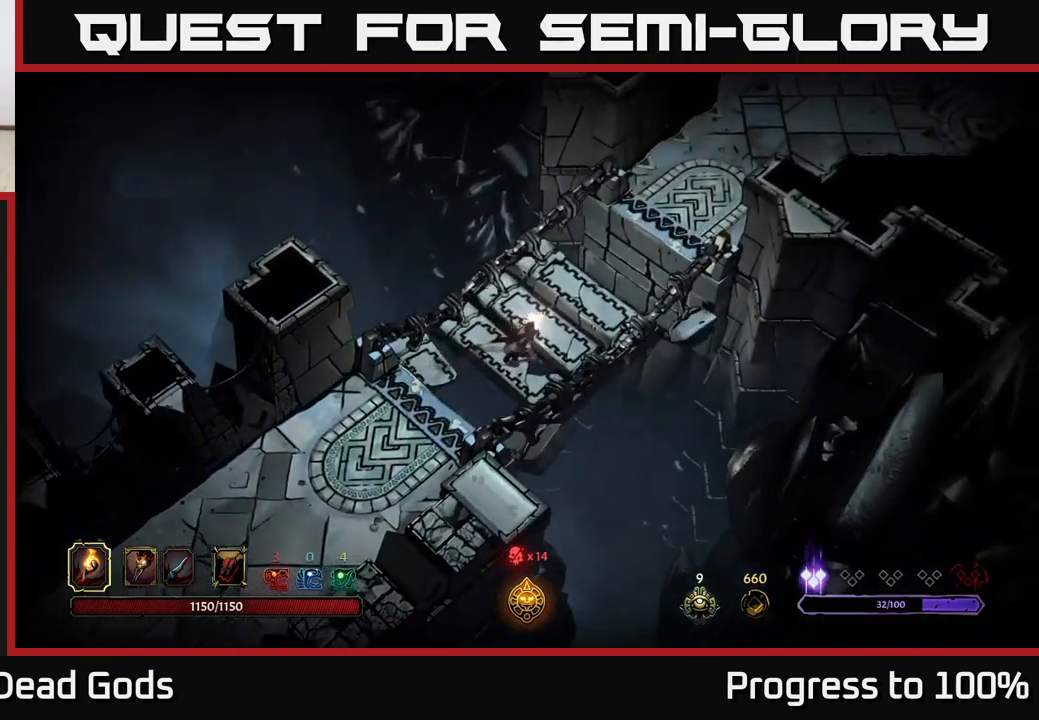
{"buttons": [], "left_stick": "center", "right_stick": "center", "events": []}
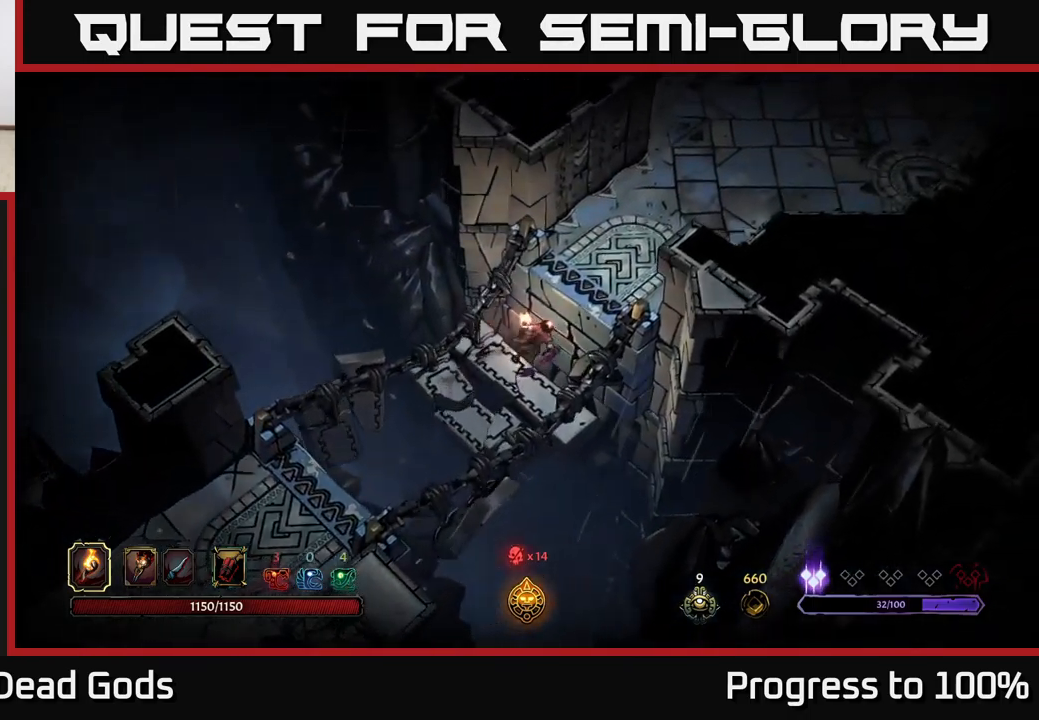
{"buttons": [], "left_stick": "up-right", "right_stick": "center", "events": [[250, "left_stick", "right"], [350, "left_stick", "up-right"]]}
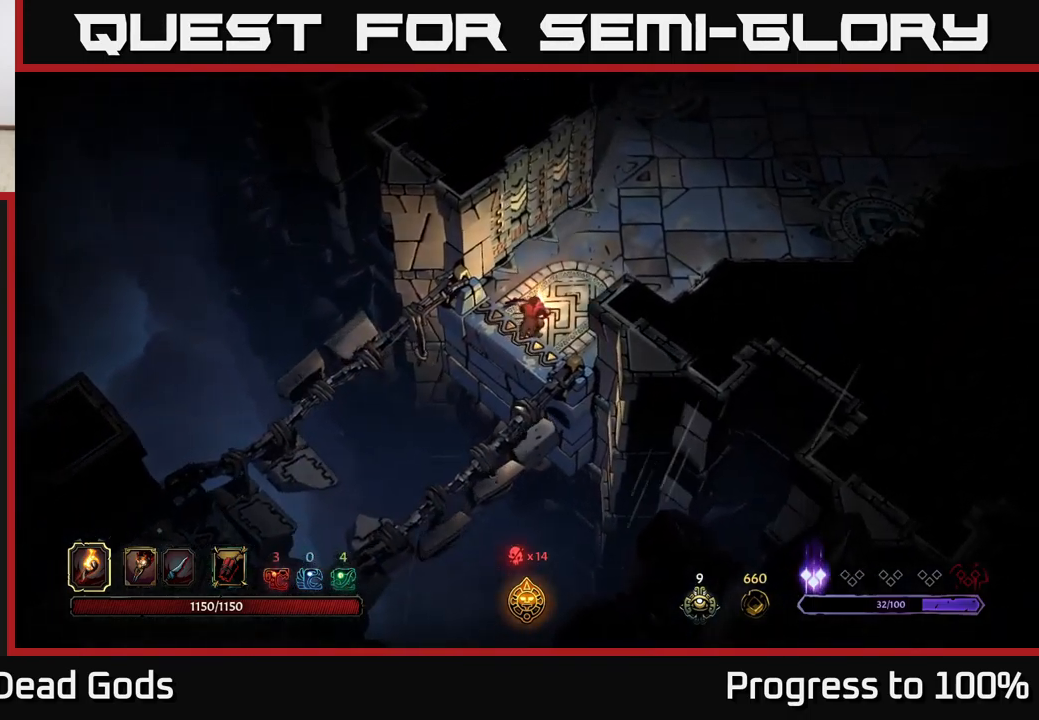
{"buttons": [], "left_stick": "right", "right_stick": "center", "events": [[467, "left_stick", "right"]]}
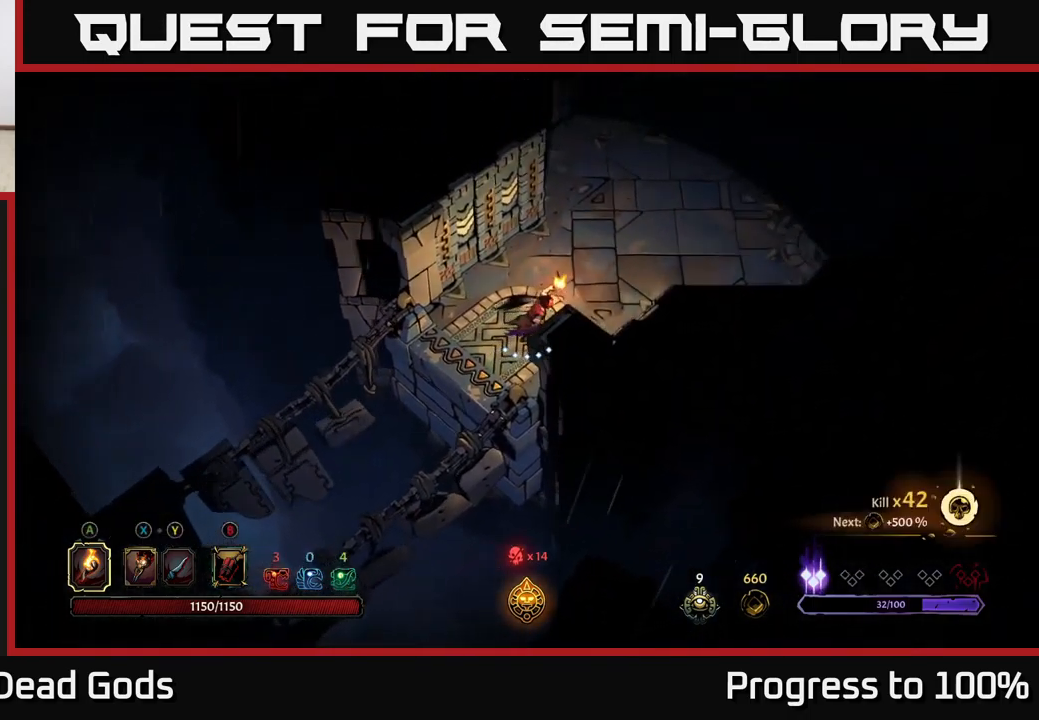
{"buttons": [], "left_stick": "up-right", "right_stick": "center", "events": [[200, "left_stick", "up-right"]]}
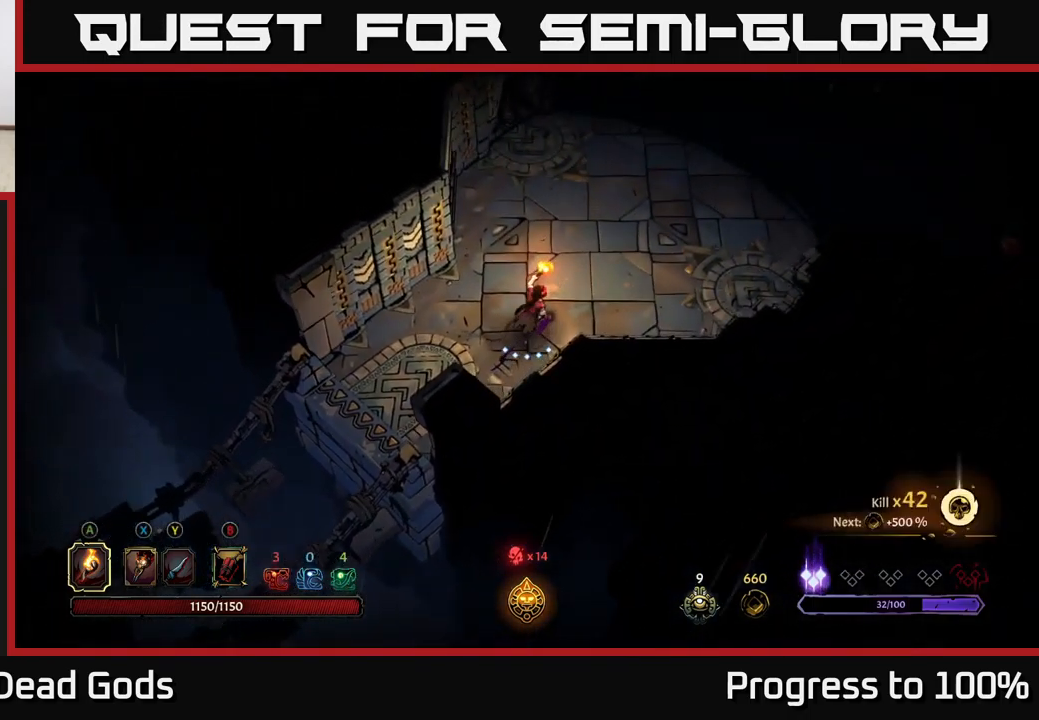
{"buttons": [], "left_stick": "up-right", "right_stick": "center", "events": []}
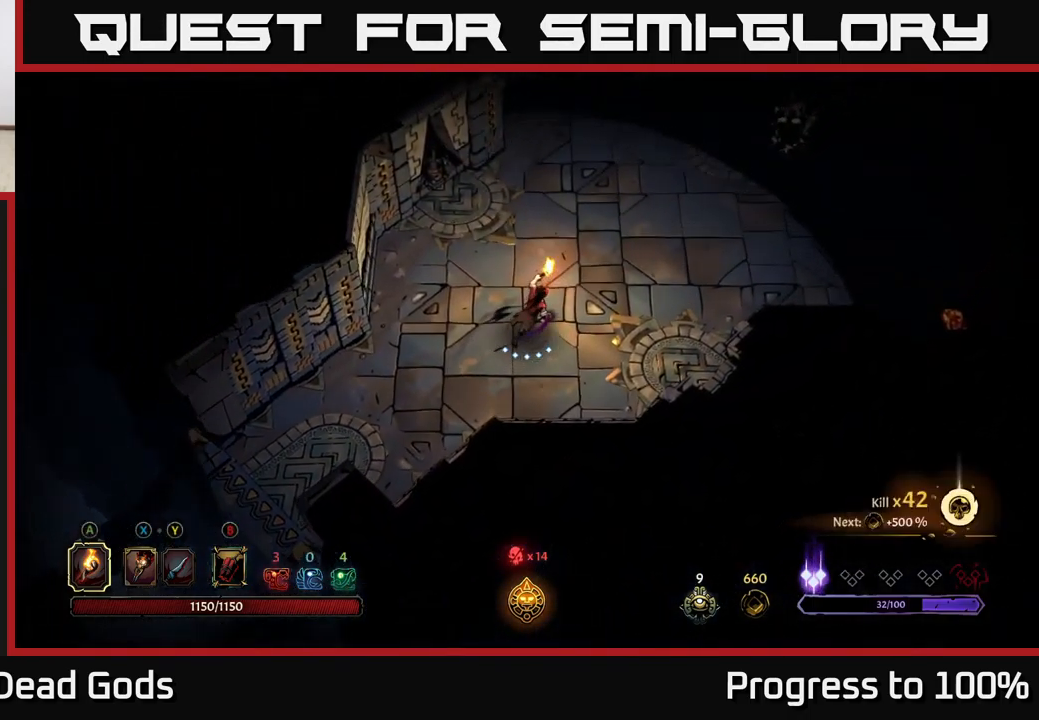
{"buttons": [], "left_stick": "up-right", "right_stick": "center", "events": []}
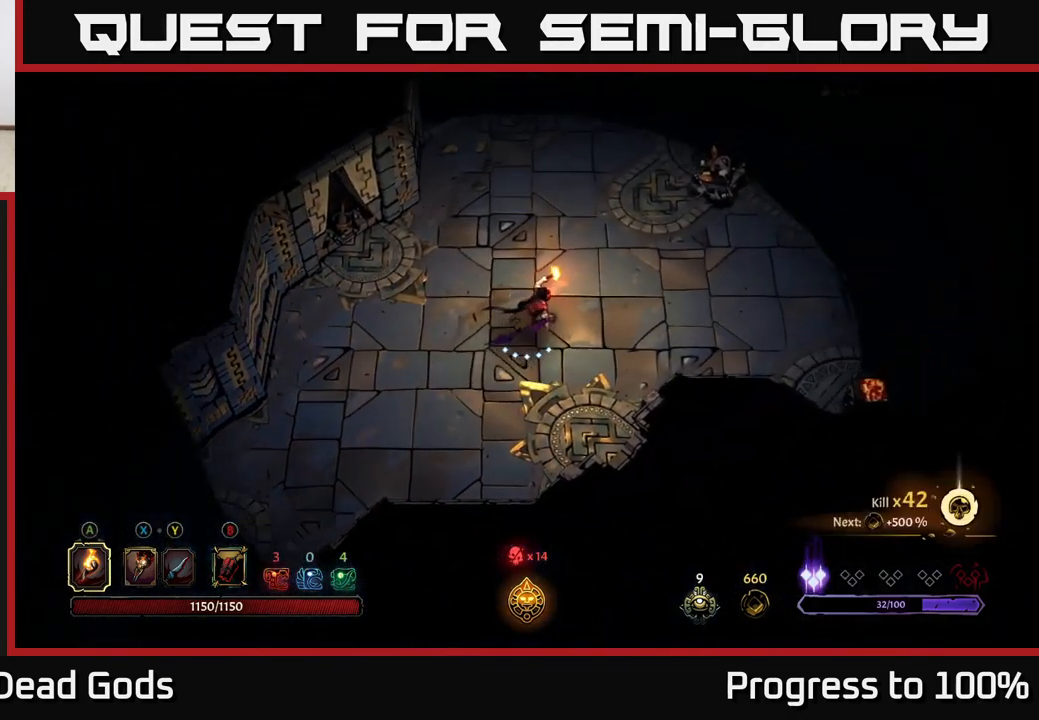
{"buttons": [], "left_stick": "up-right", "right_stick": "center", "events": [[17, "Y", "down"], [67, "Y", "up"], [217, "B", "down"], [267, "B", "up"], [317, "B", "down"], [384, "B", "up"]]}
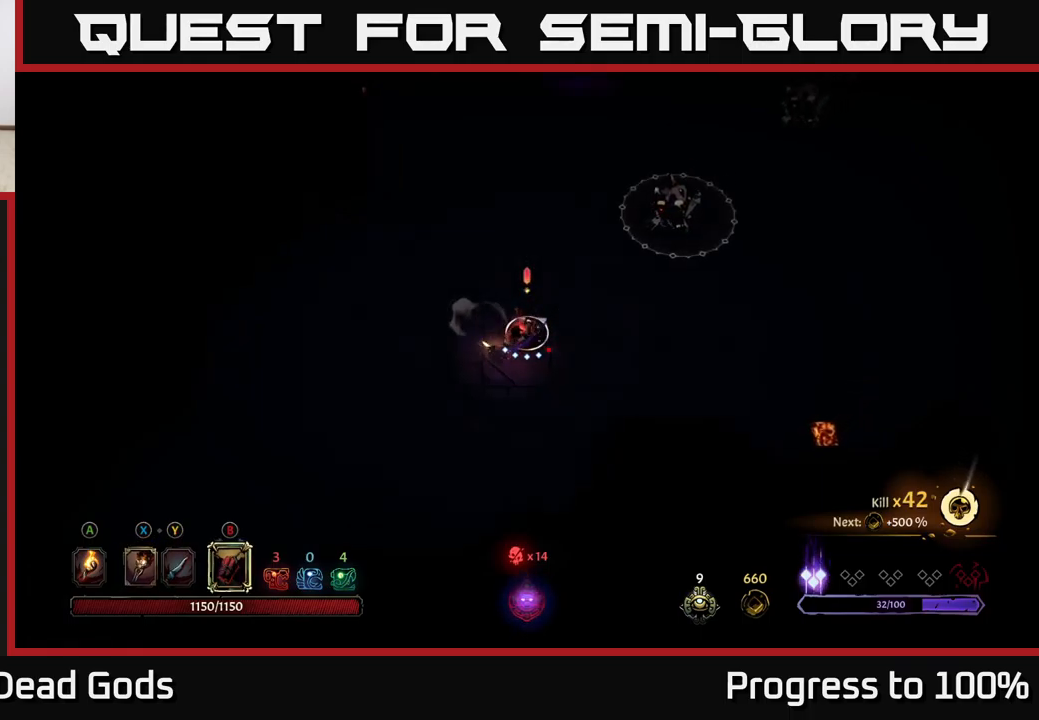
{"buttons": [], "left_stick": "up-right", "right_stick": "center", "events": [[300, "B", "down"], [384, "B", "up"]]}
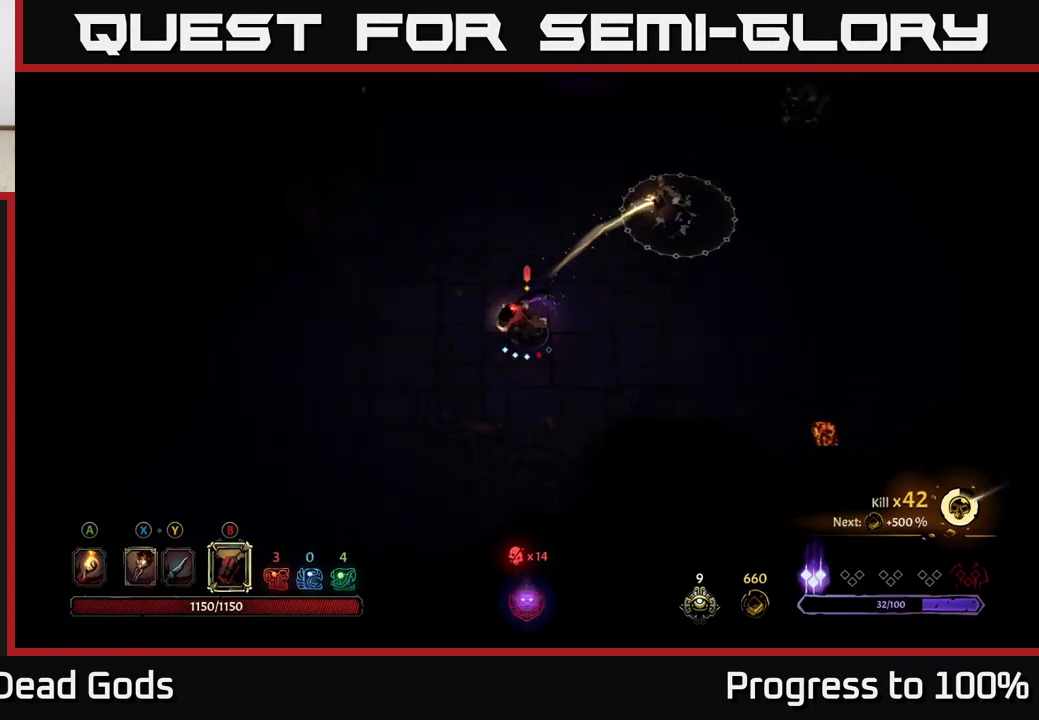
{"buttons": [], "left_stick": "up-right", "right_stick": "center", "events": [[250, "B", "down"], [317, "B", "up"], [400, "B", "down"], [467, "B", "up"]]}
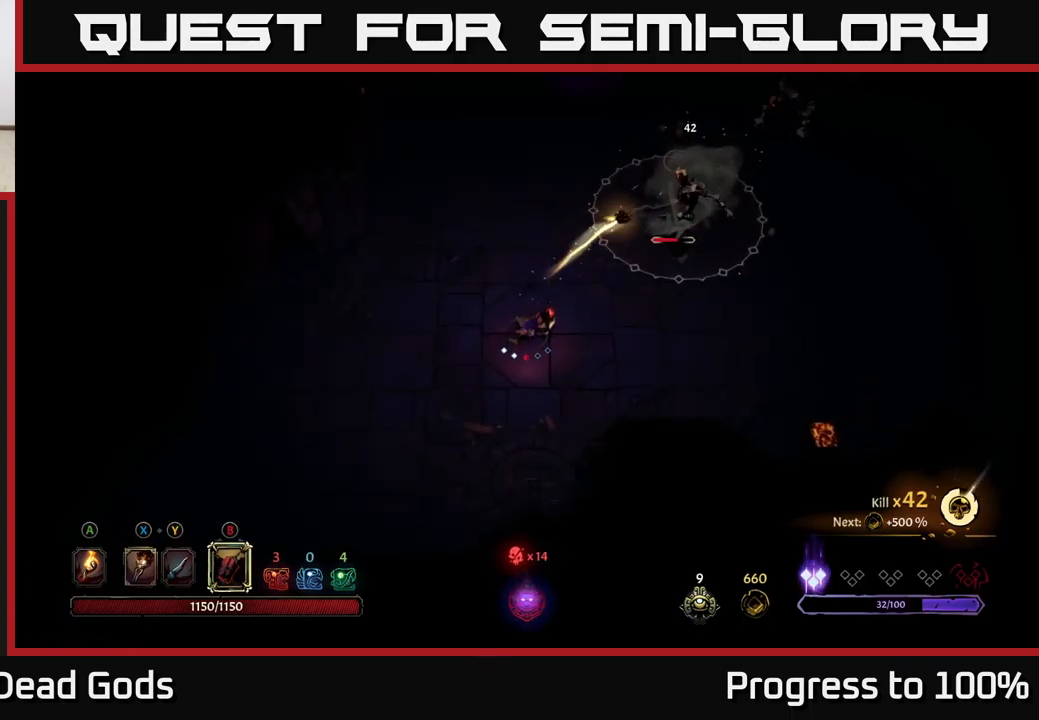
{"buttons": [], "left_stick": "up-right", "right_stick": "center", "events": [[50, "B", "down"], [150, "B", "up"], [217, "B", "down"], [300, "B", "up"]]}
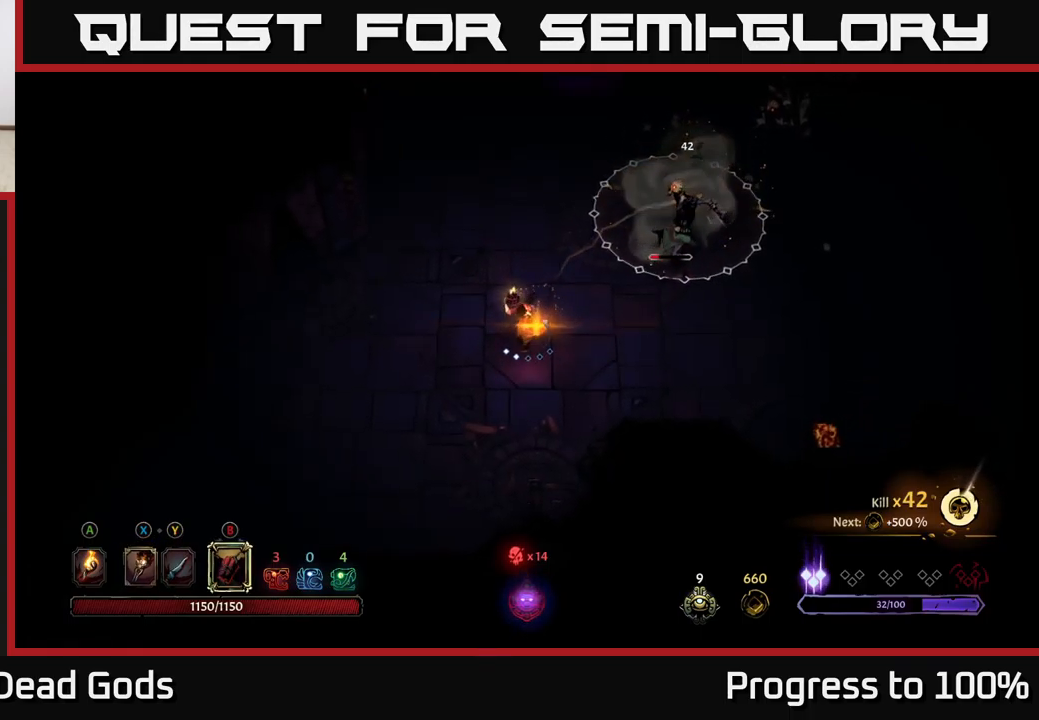
{"buttons": [], "left_stick": "up-right", "right_stick": "center", "events": []}